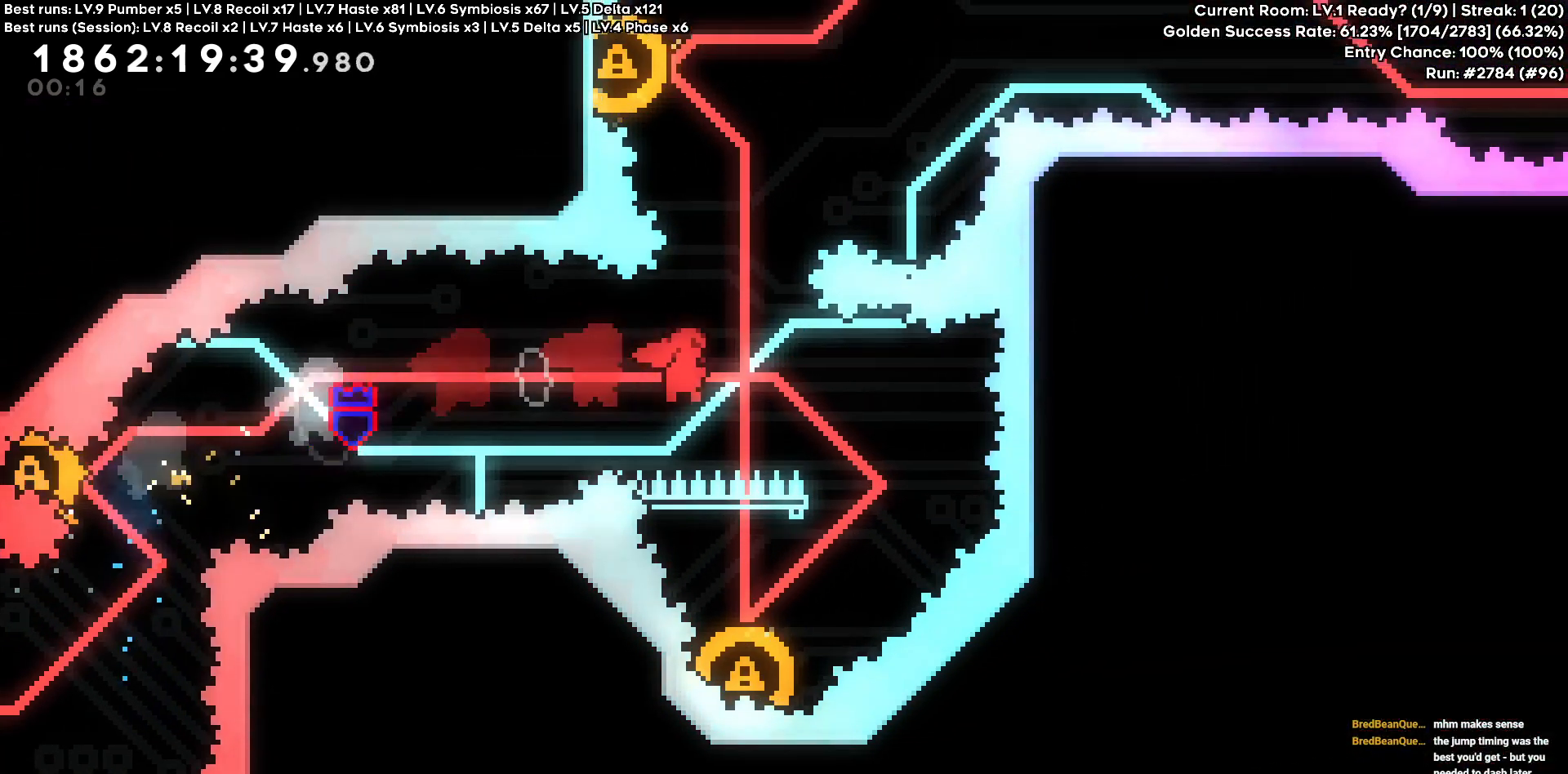
Gameplay with keyboard; each line is a JSON object with the keys held at the frame after it. "events" lists presses ("down") and releases ("up") of "a", "d", "s" and "w" between this image and that frame as [ms after this image, input, new state], when the widget could be followed in between. No other keys are recorded. Mouse input is not recorded.
{"keys": [], "events": [[33, "d", "up"], [233, "a", "down"], [233, "s", "down"], [416, "a", "up"], [416, "s", "up"]]}
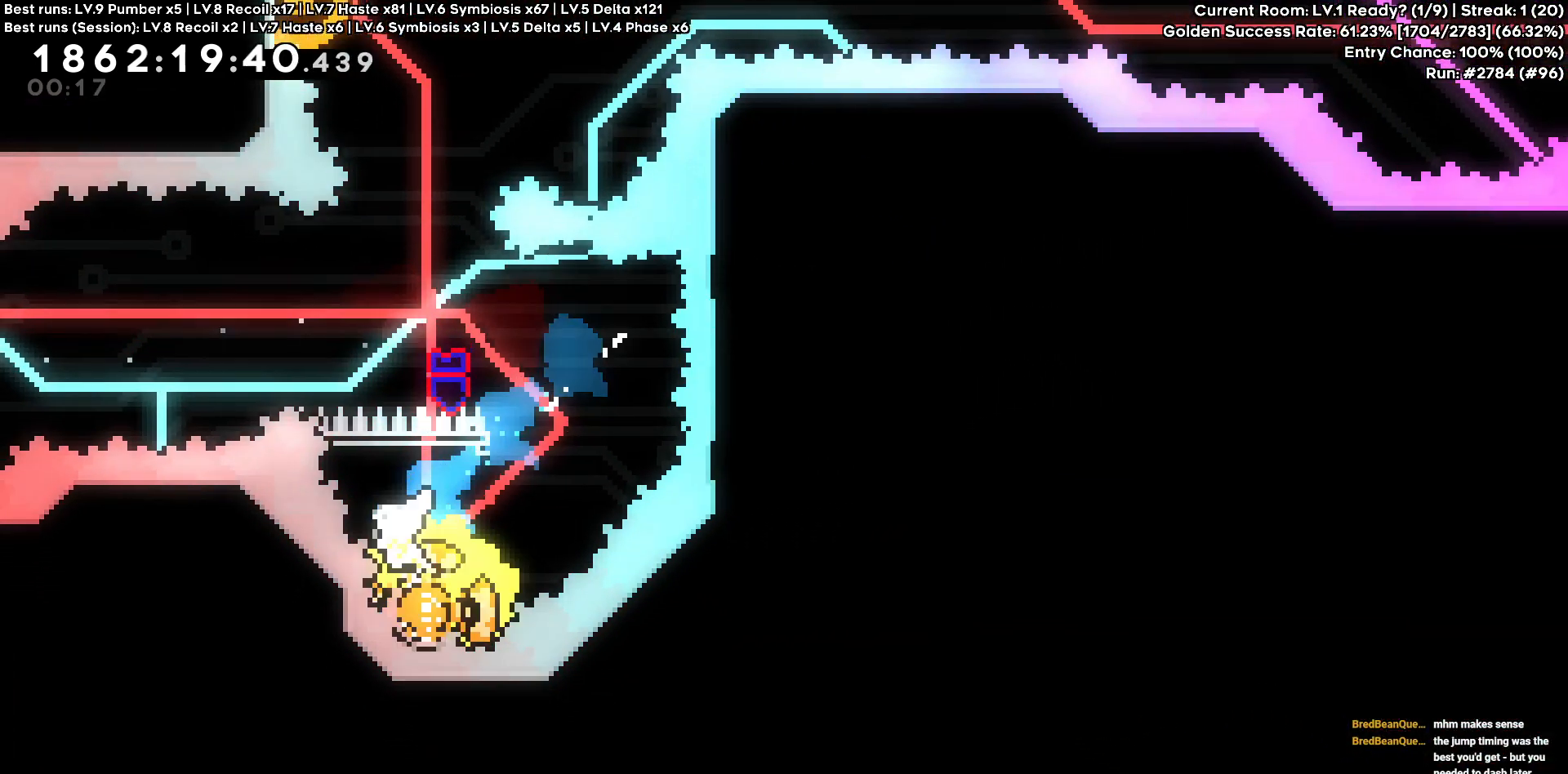
{"keys": ["d"], "events": [[333, "d", "down"]]}
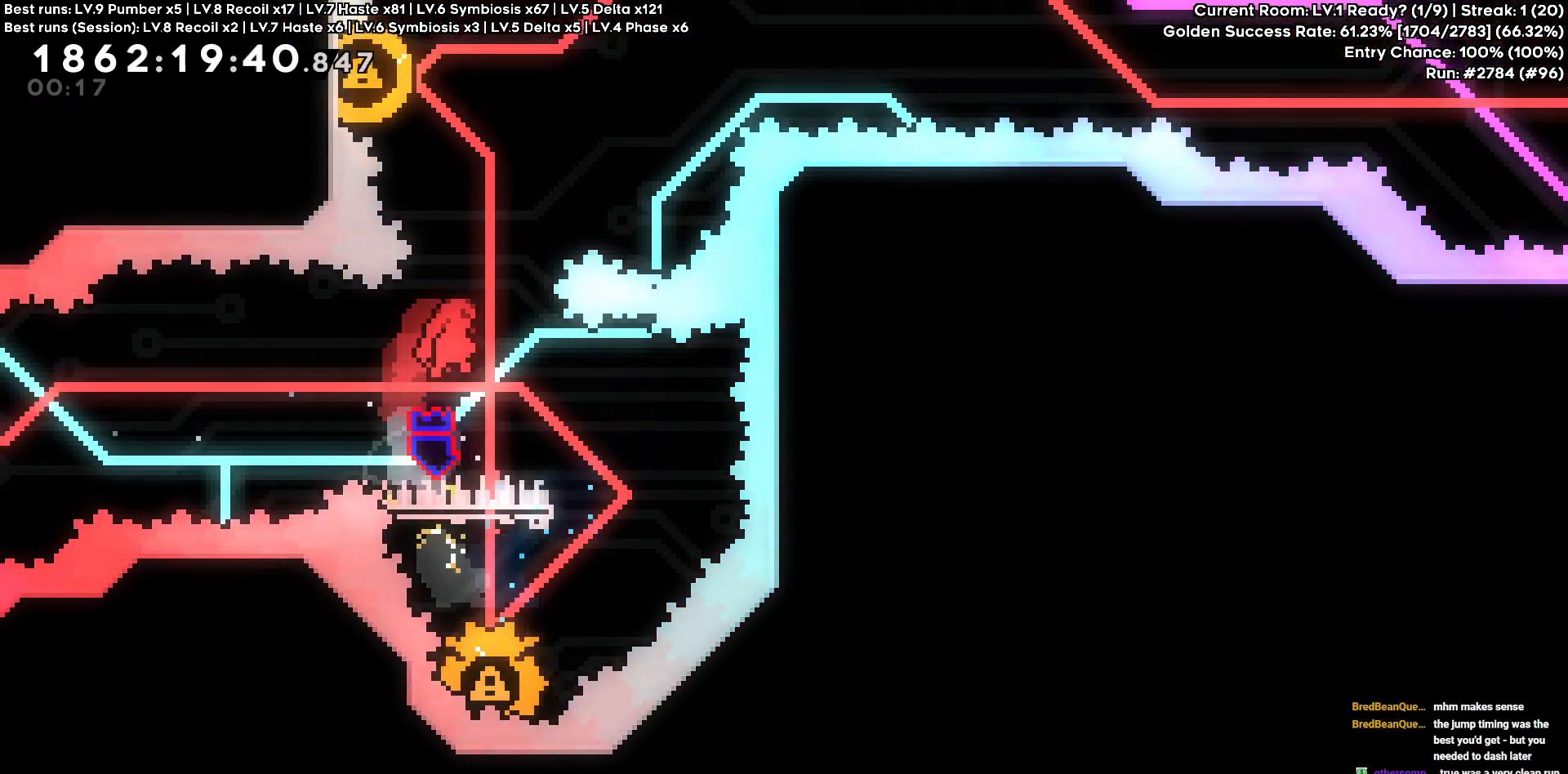
{"keys": ["d"], "events": [[16, "d", "up"], [16, "w", "down"], [250, "w", "up"], [350, "a", "down"], [500, "a", "up"], [500, "d", "down"]]}
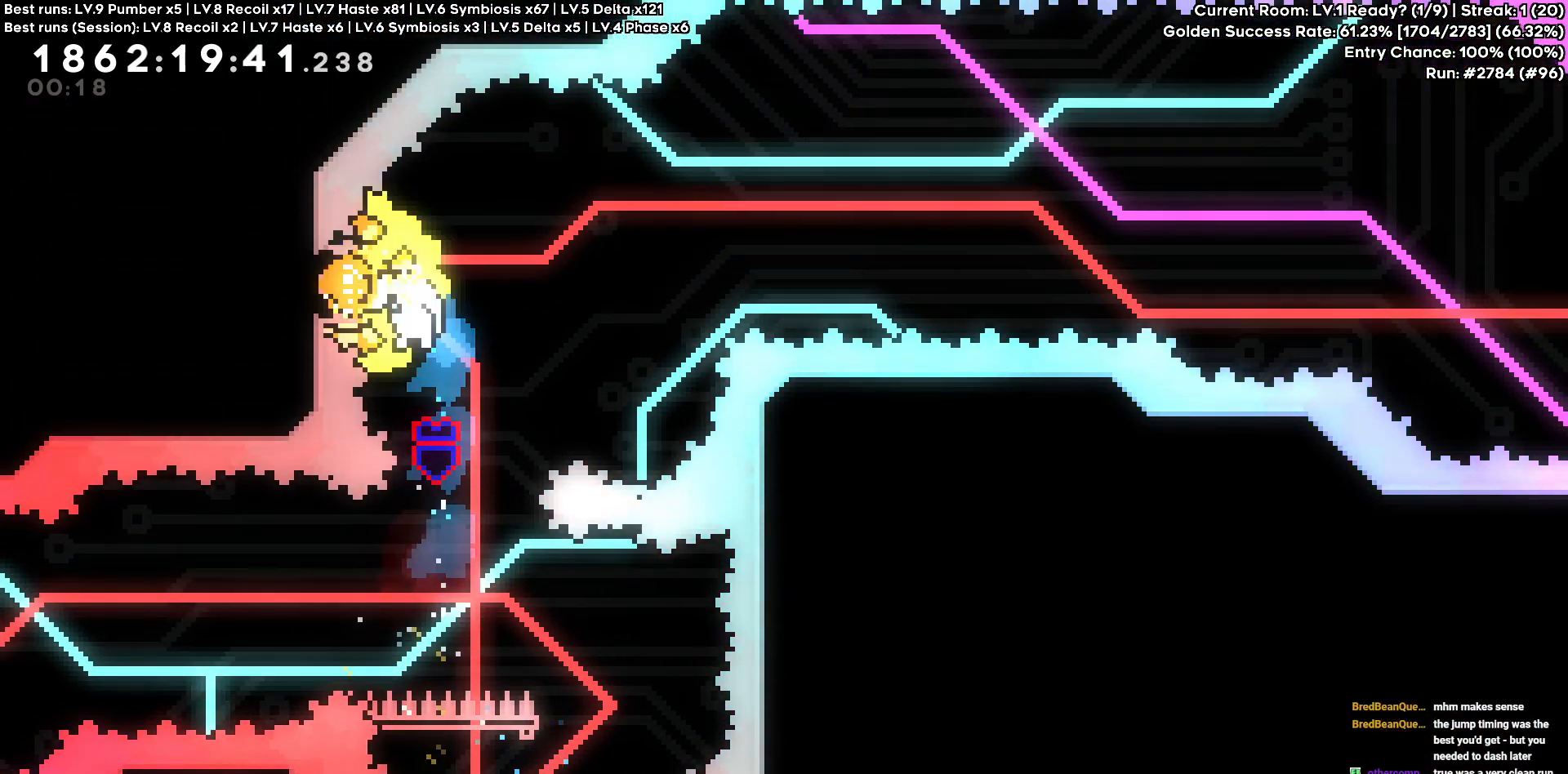
{"keys": ["d"], "events": []}
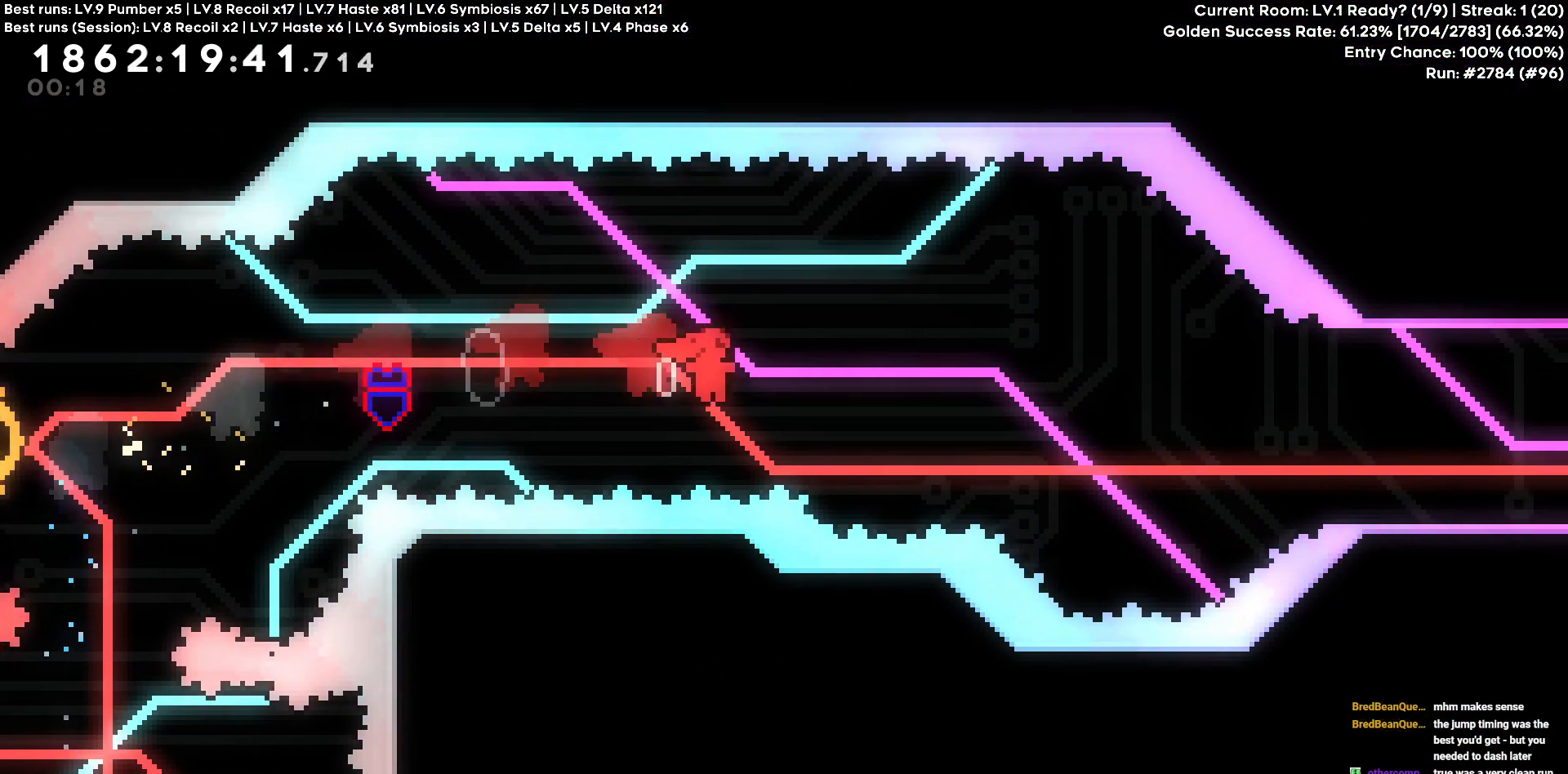
{"keys": ["d", "w"], "events": [[283, "w", "down"]]}
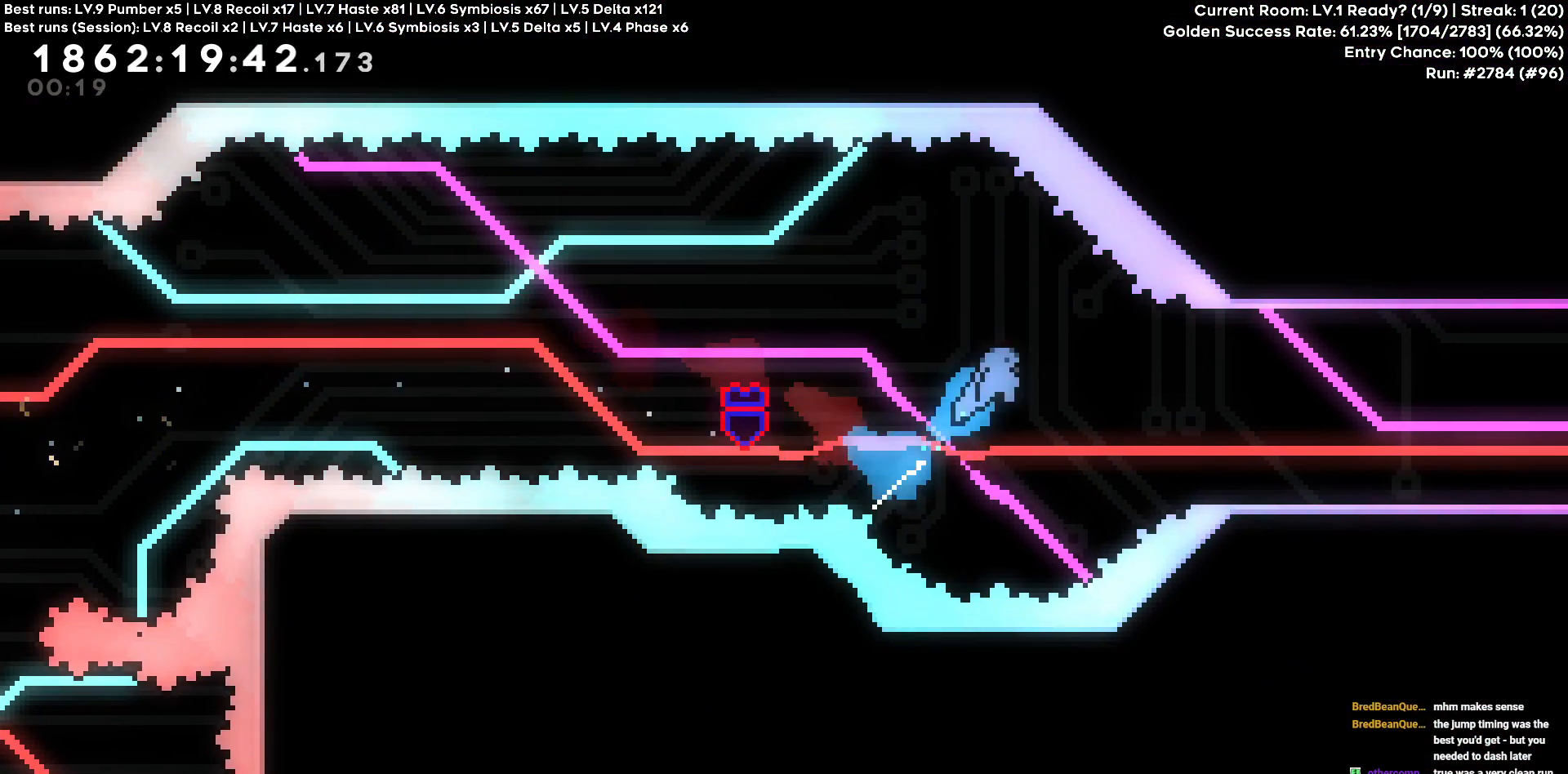
{"keys": ["d"], "events": [[33, "w", "up"], [116, "d", "up"], [216, "d", "down"]]}
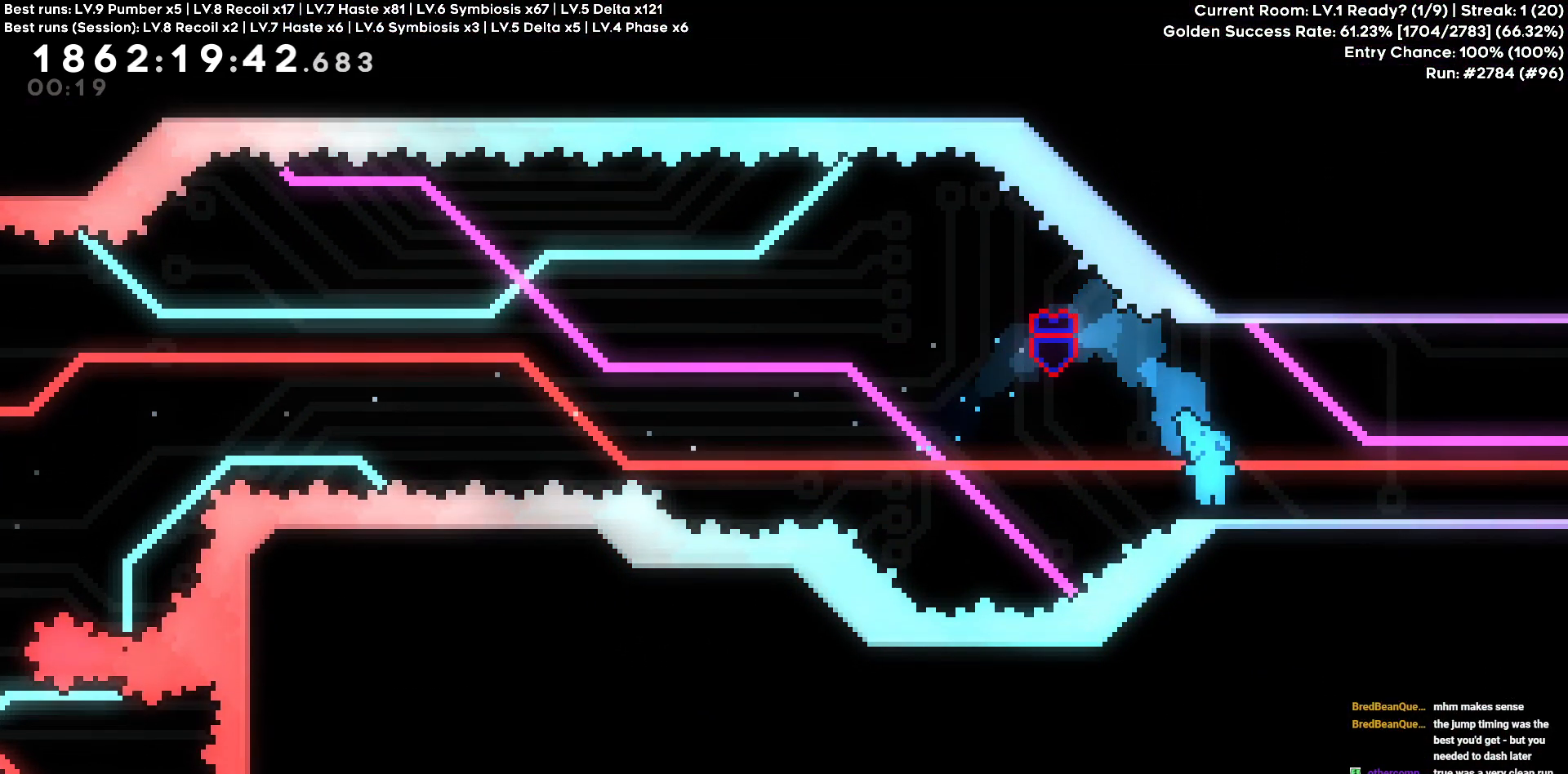
{"keys": ["d"], "events": []}
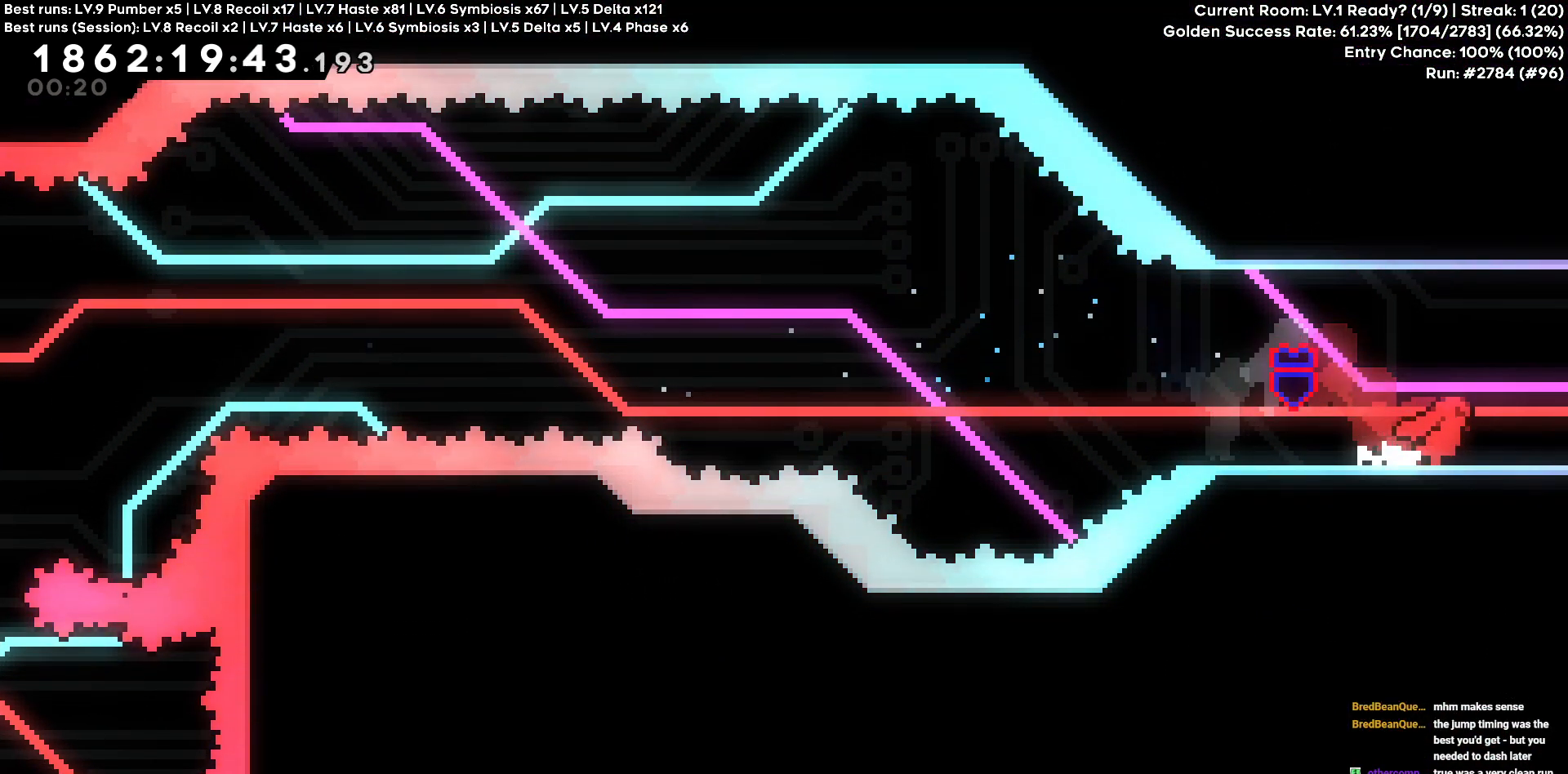
{"keys": ["d"], "events": []}
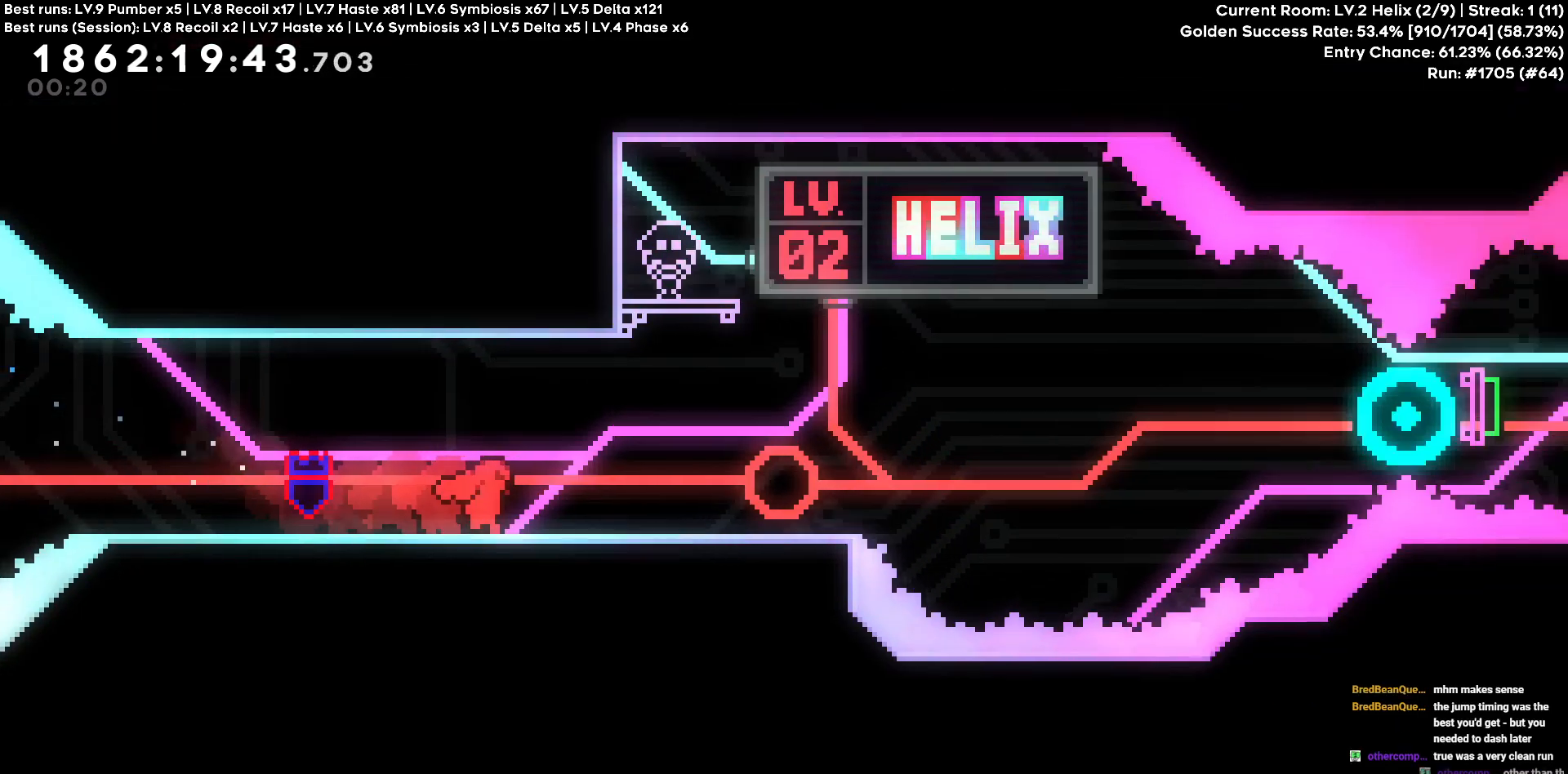
{"keys": ["w"], "events": [[66, "d", "up"], [116, "w", "down"]]}
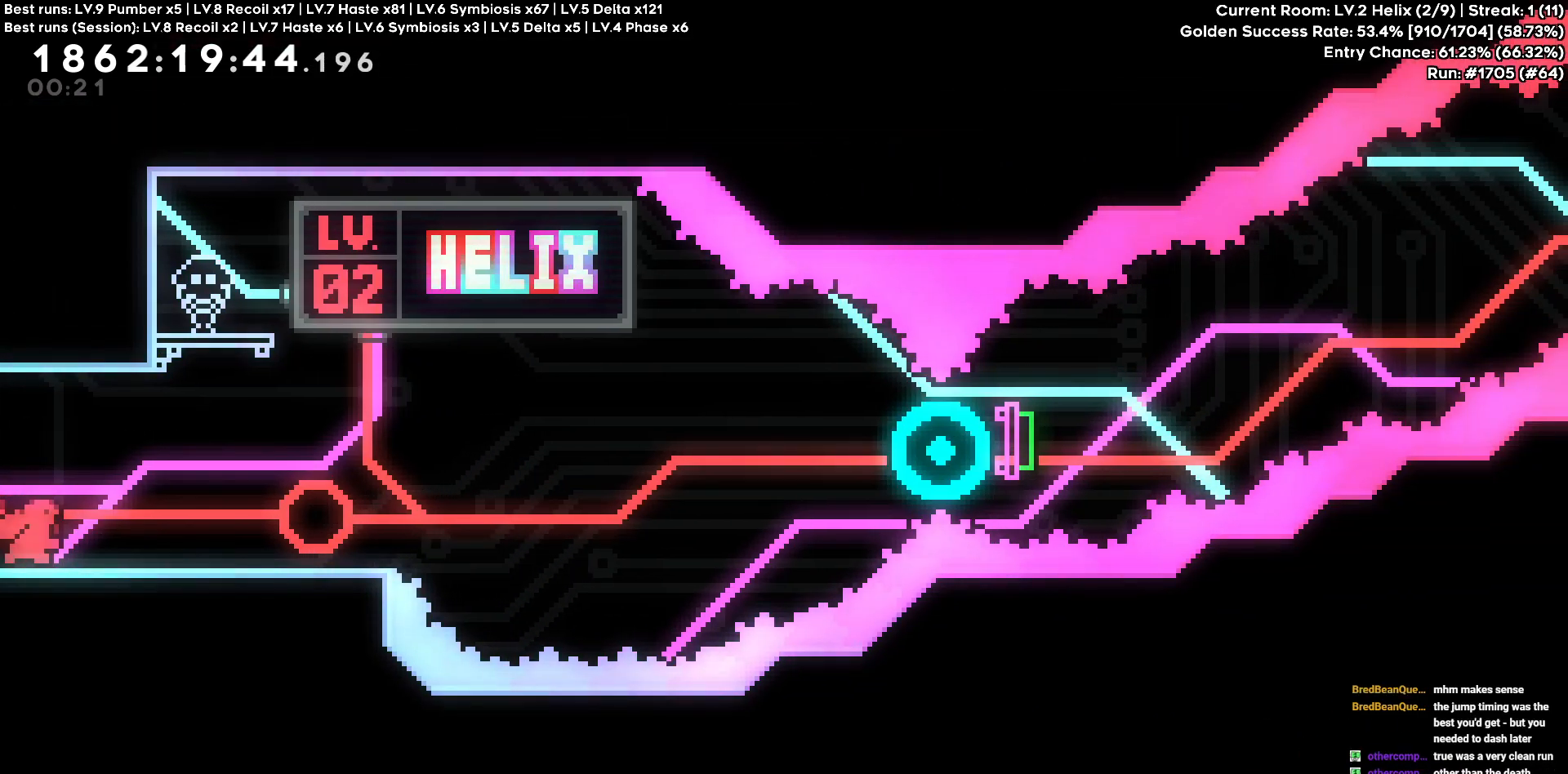
{"keys": ["w"], "events": []}
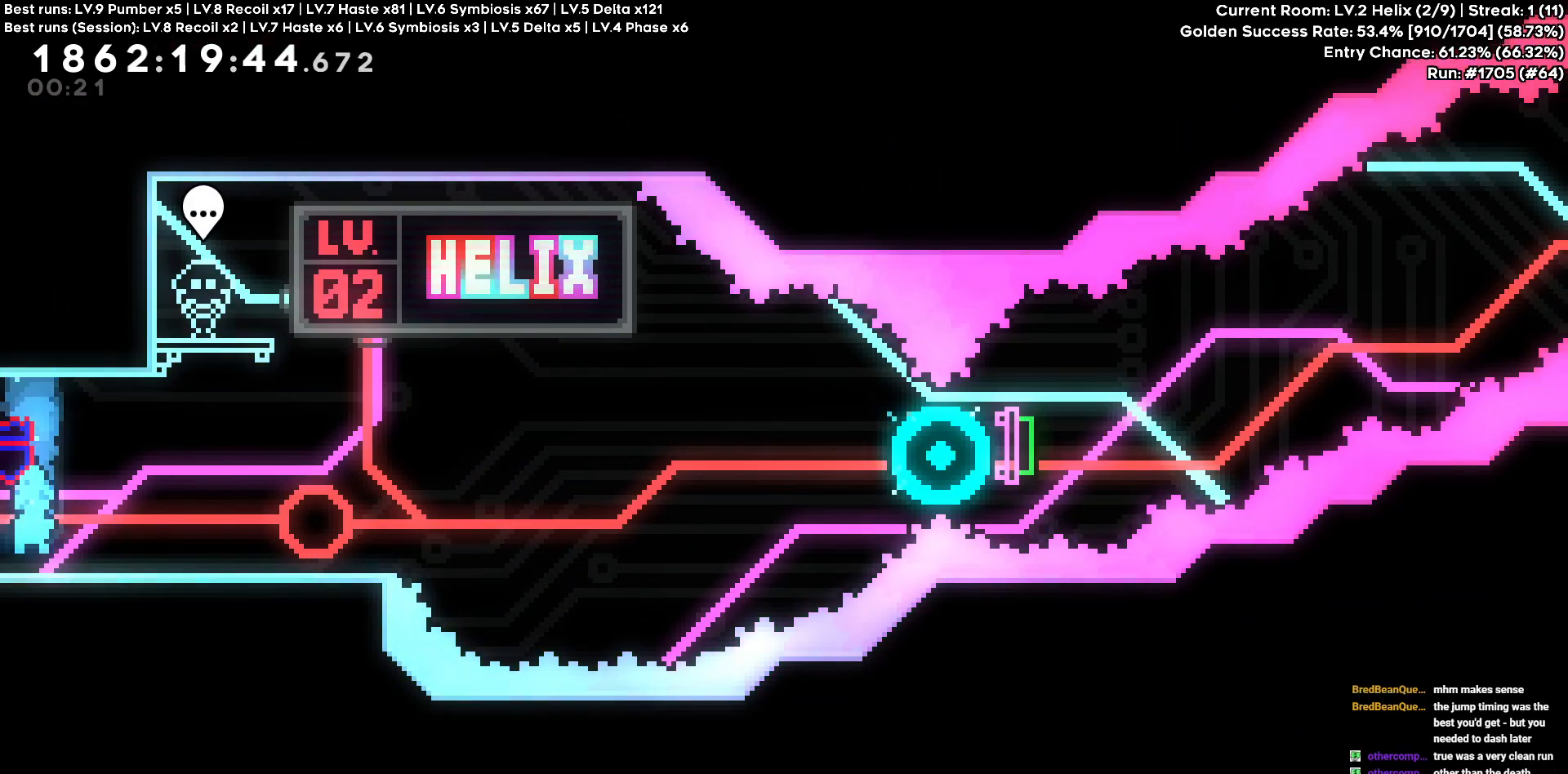
{"keys": ["w"], "events": []}
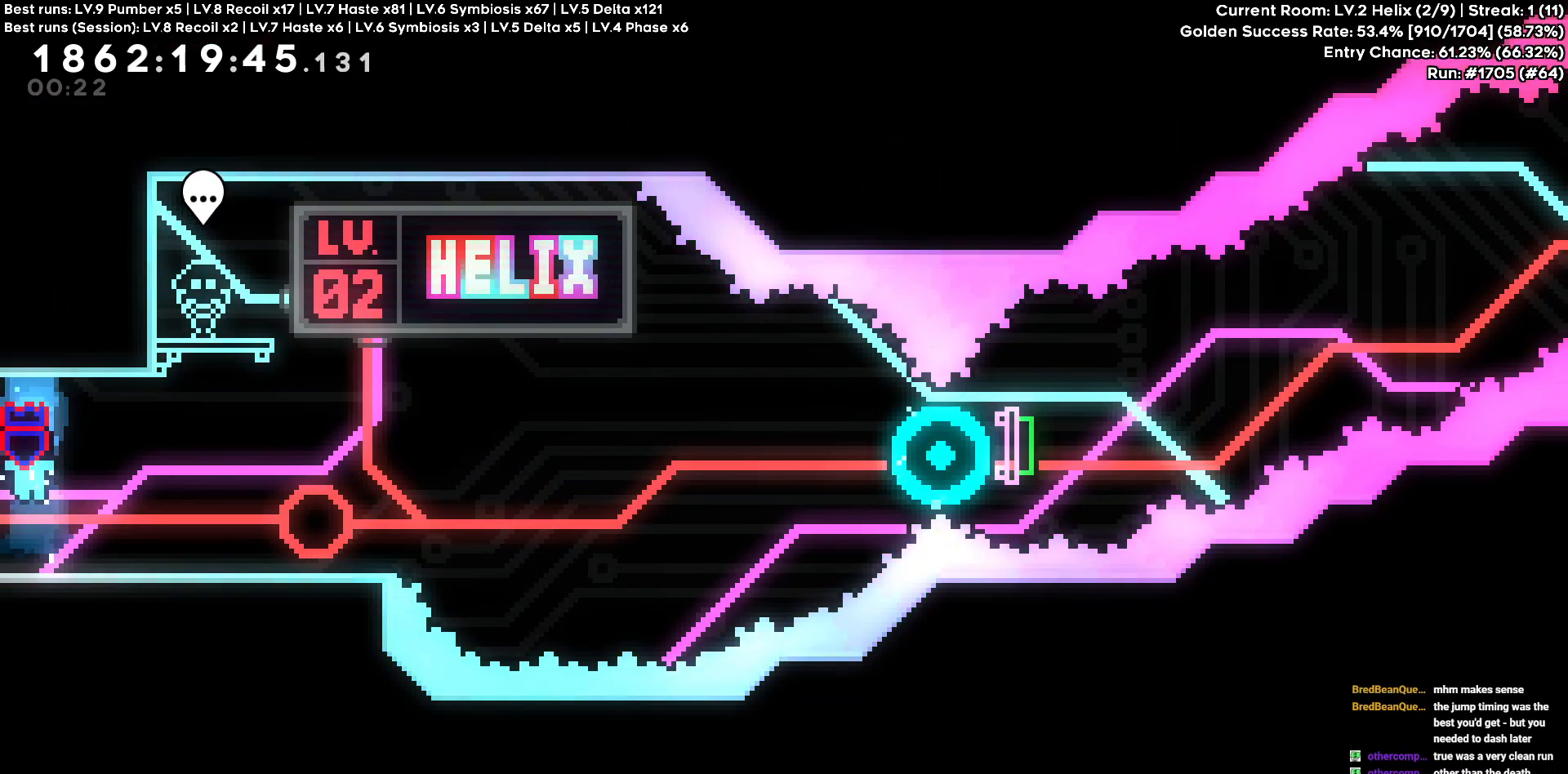
{"keys": ["d"], "events": [[300, "d", "down"], [350, "w", "up"]]}
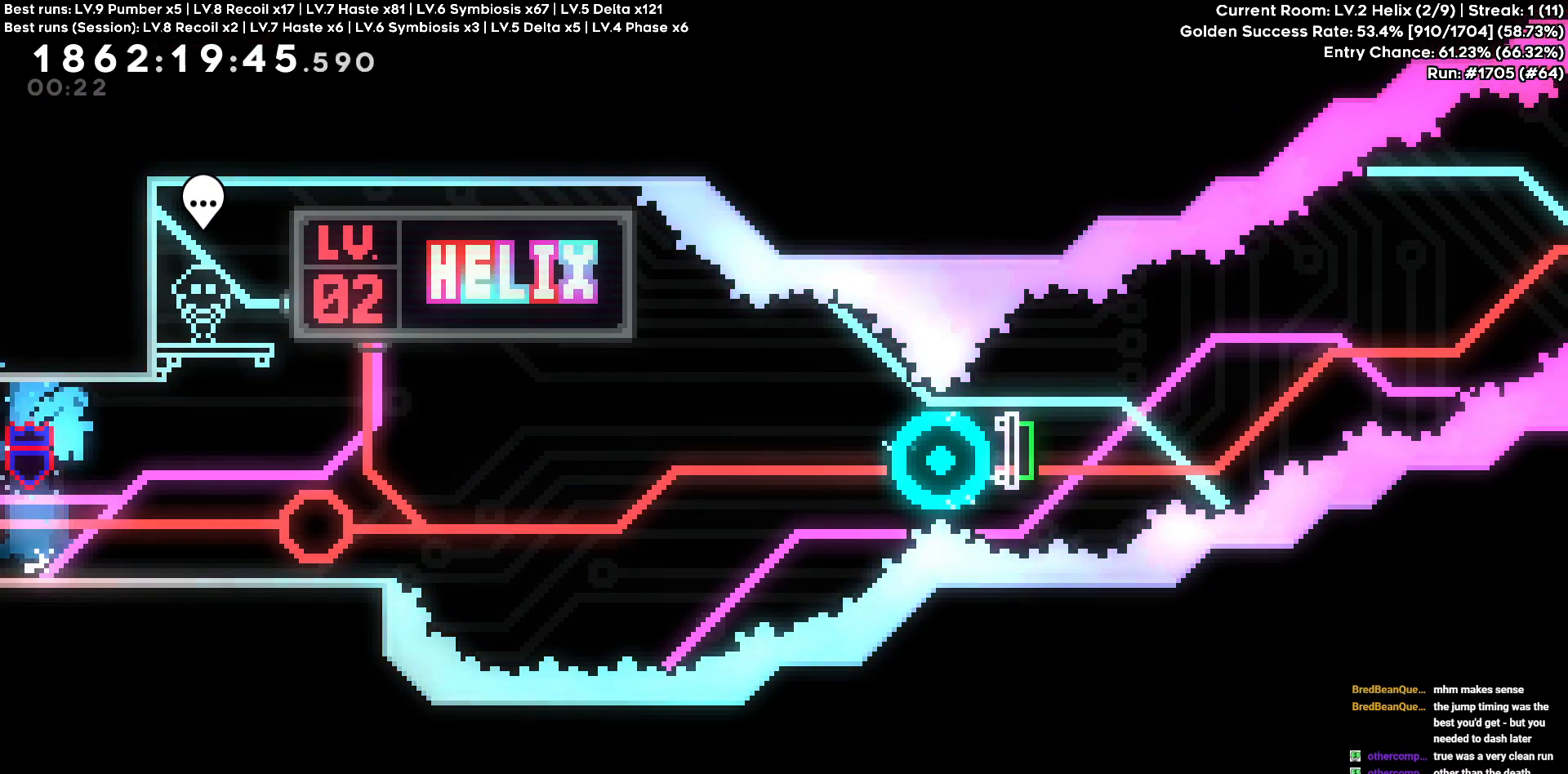
{"keys": ["d"], "events": []}
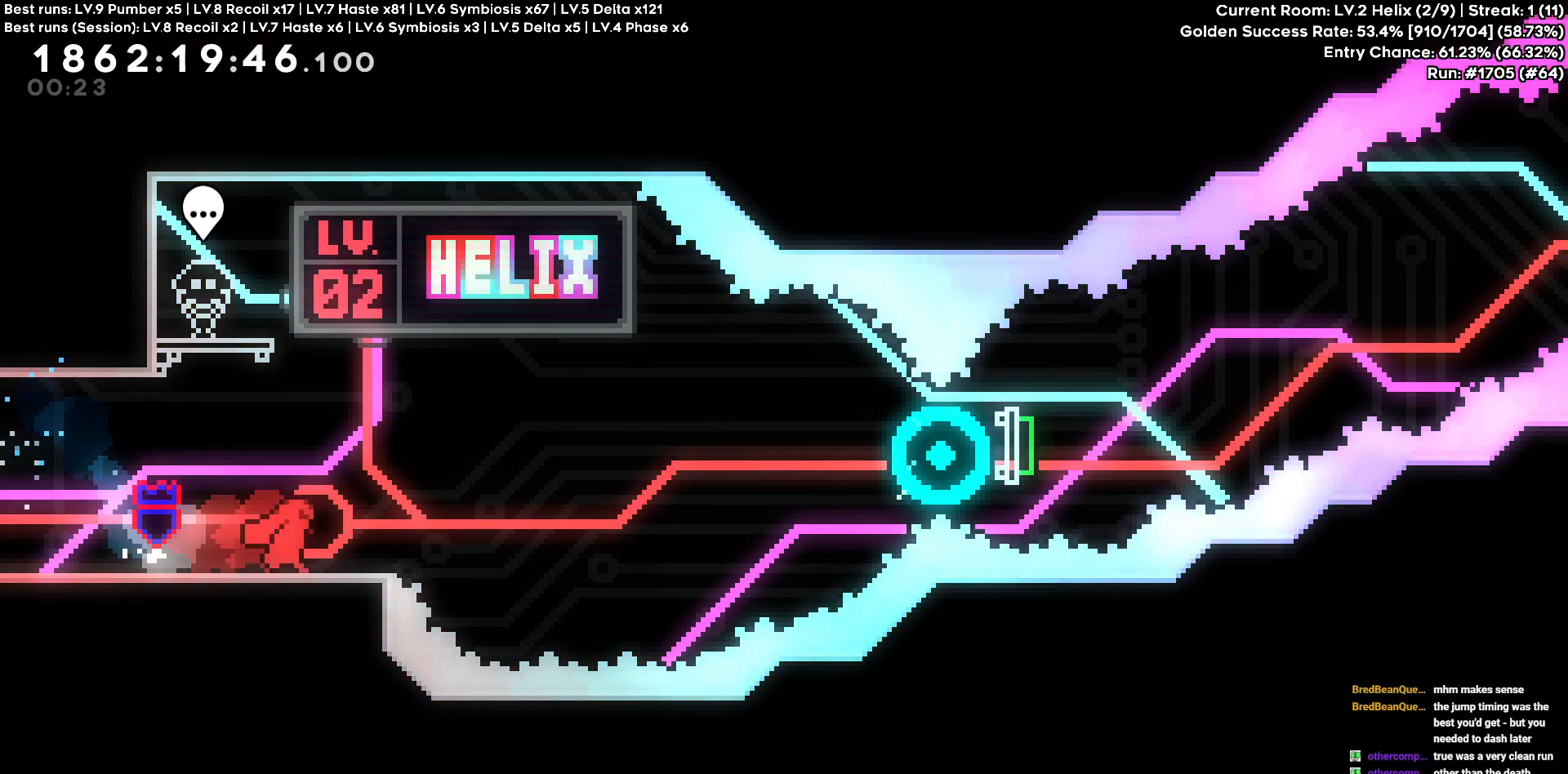
{"keys": ["d"], "events": [[100, "s", "down"], [383, "s", "up"]]}
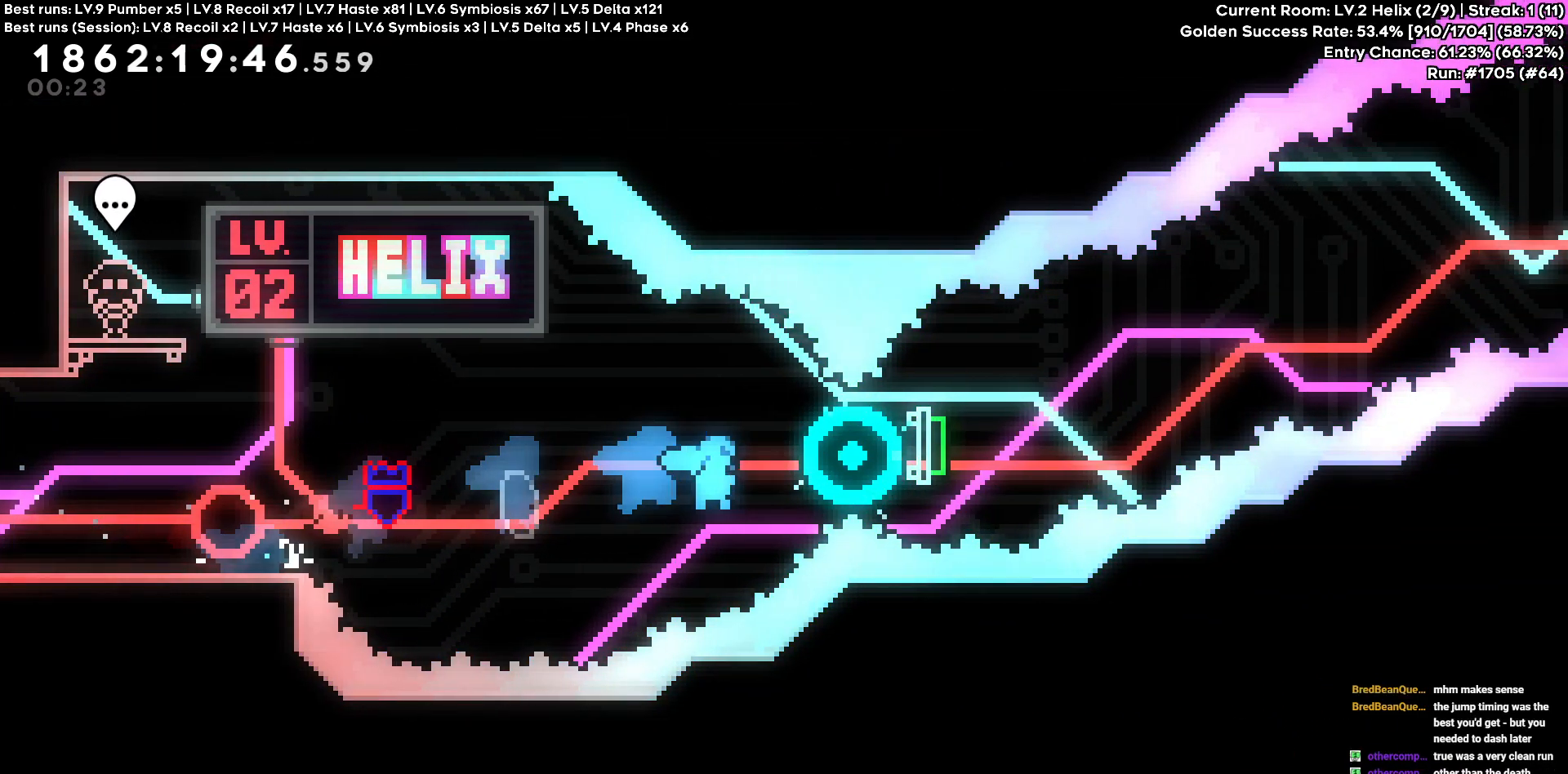
{"keys": ["d"], "events": []}
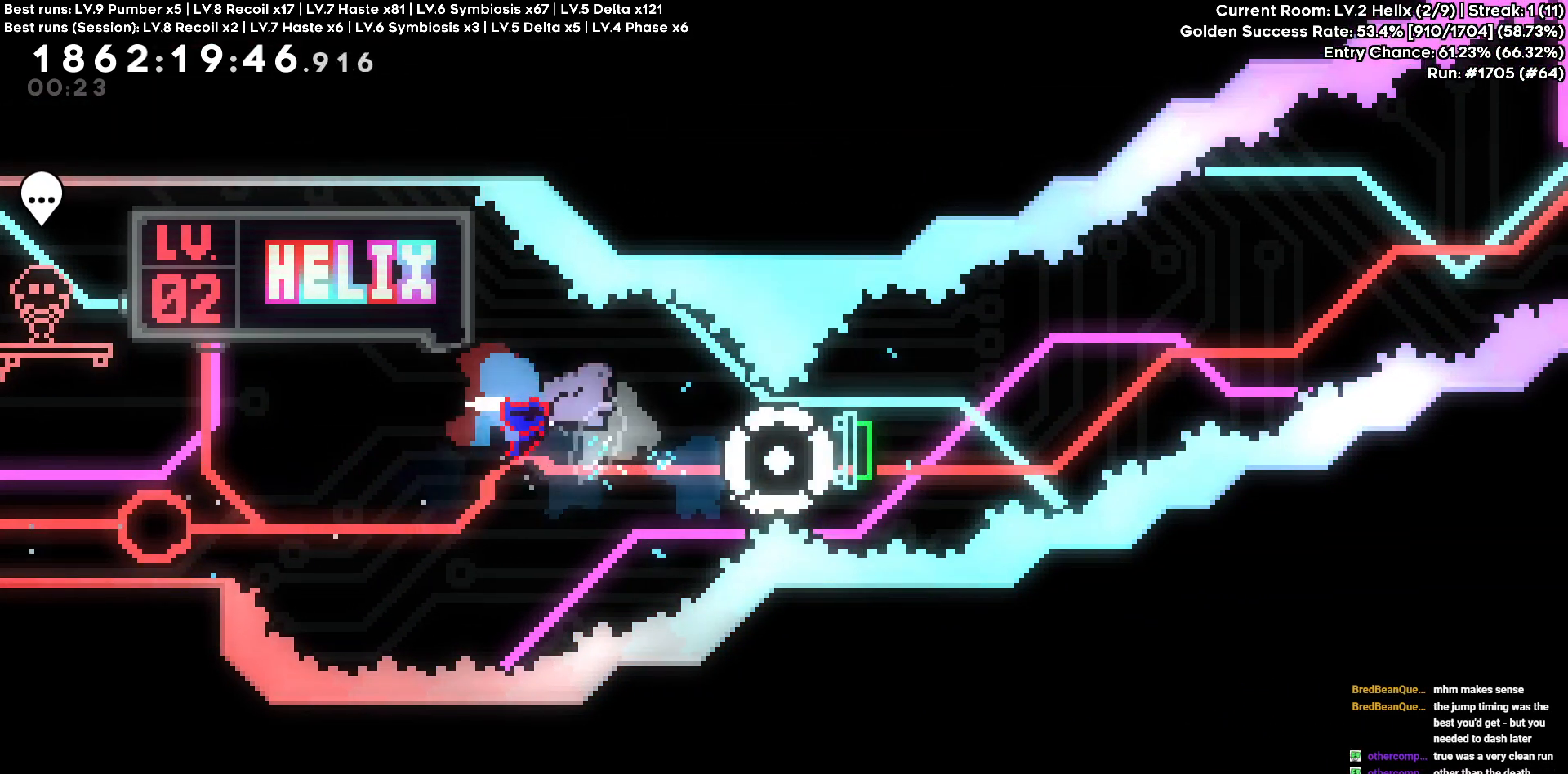
{"keys": [], "events": [[233, "d", "up"]]}
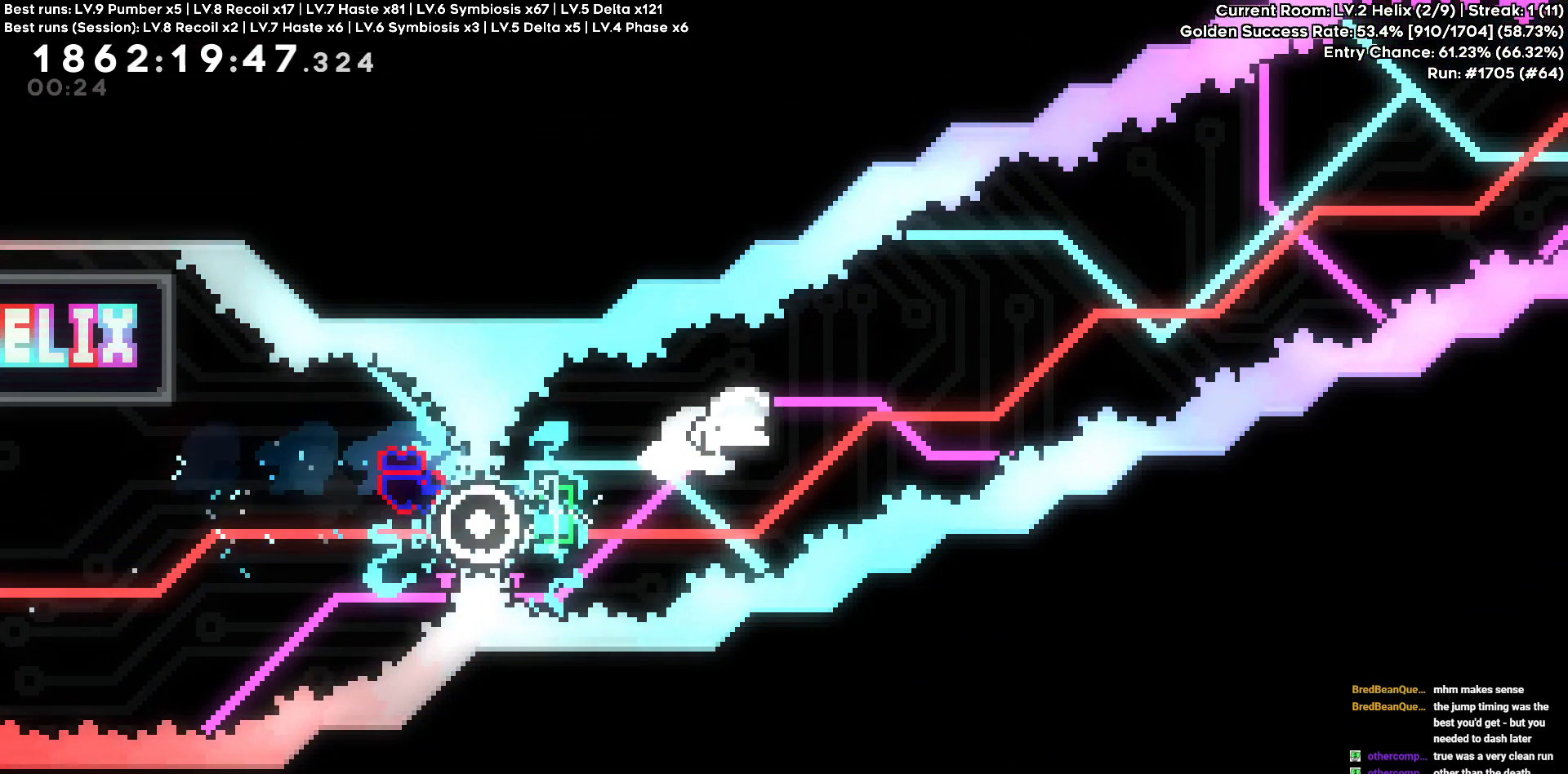
{"keys": ["a", "w"]}
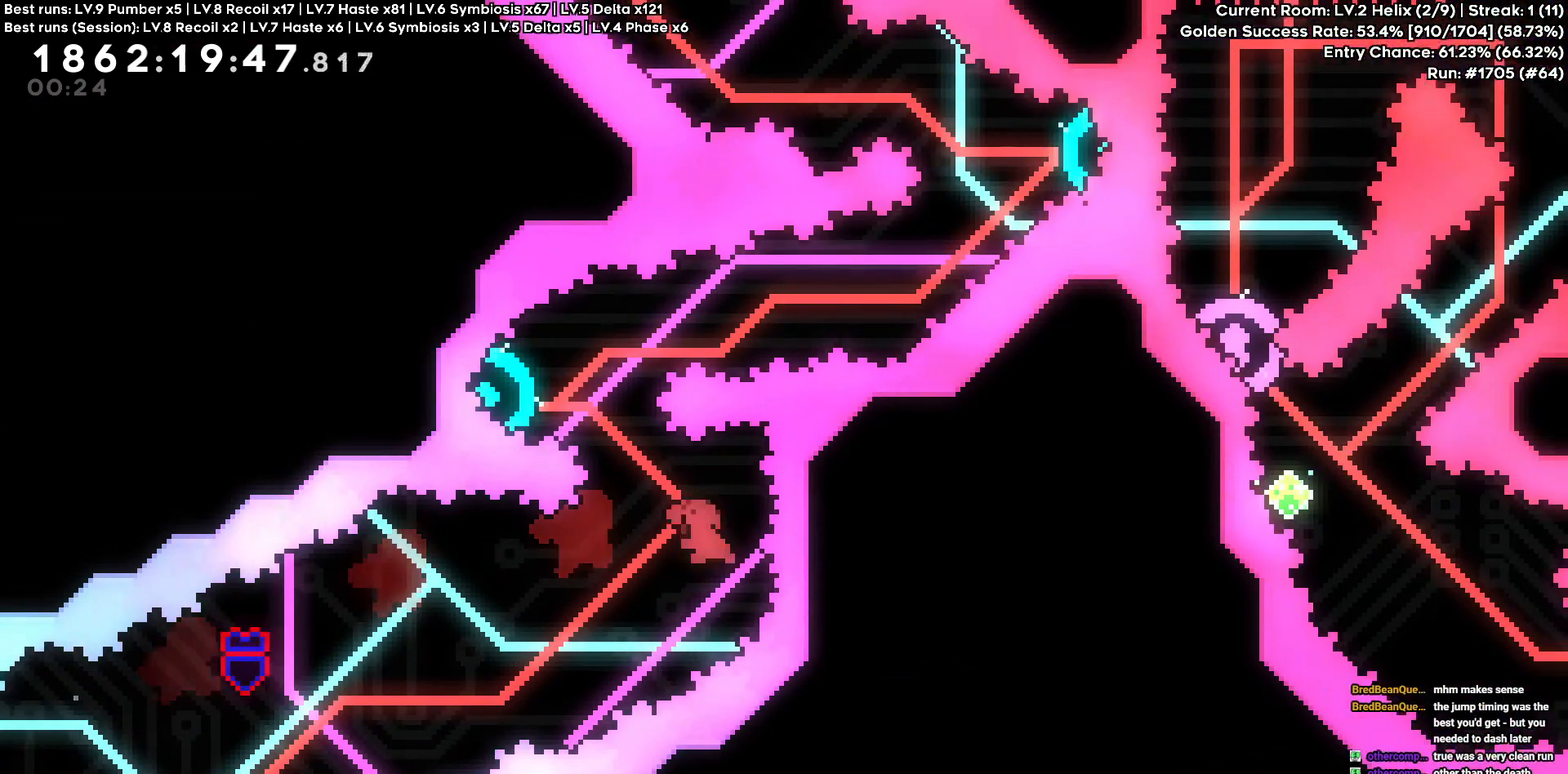
{"keys": [], "events": [[216, "w", "up"], [400, "a", "up"]]}
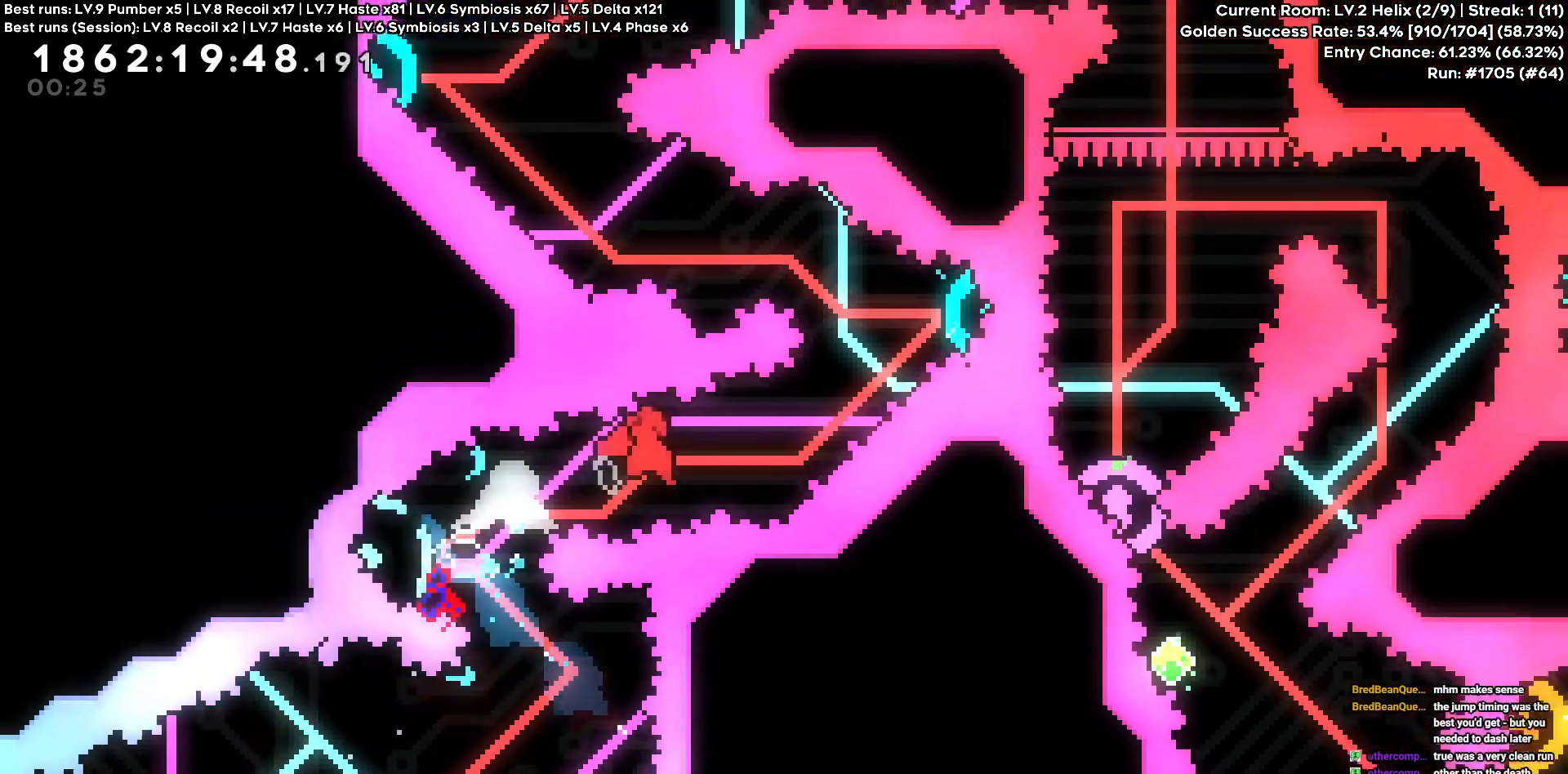
{"keys": ["d"], "events": [[33, "d", "down"], [33, "w", "down"], [266, "w", "up"]]}
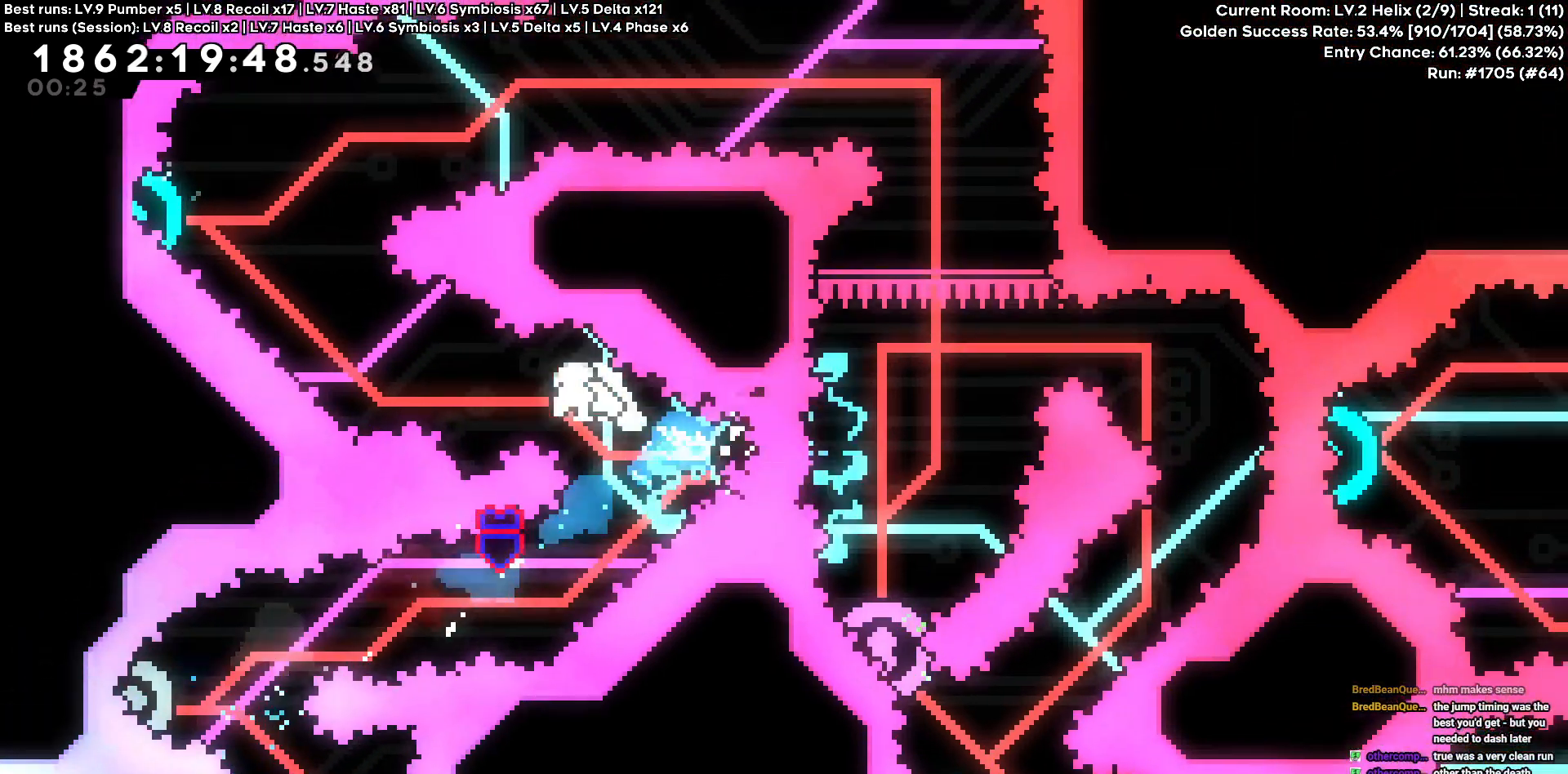
{"keys": ["d"]}
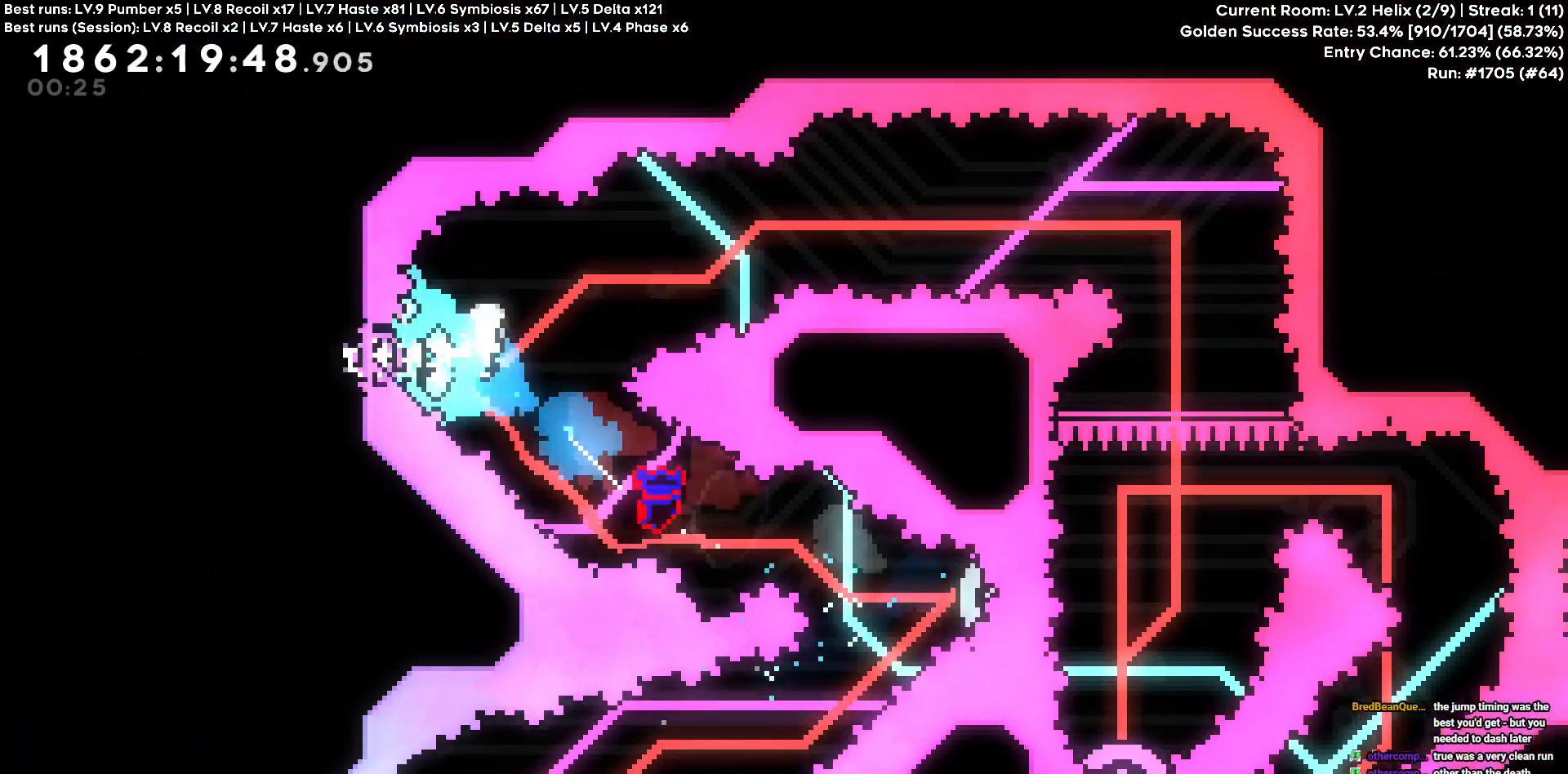
{"keys": [], "events": [[466, "d", "up"]]}